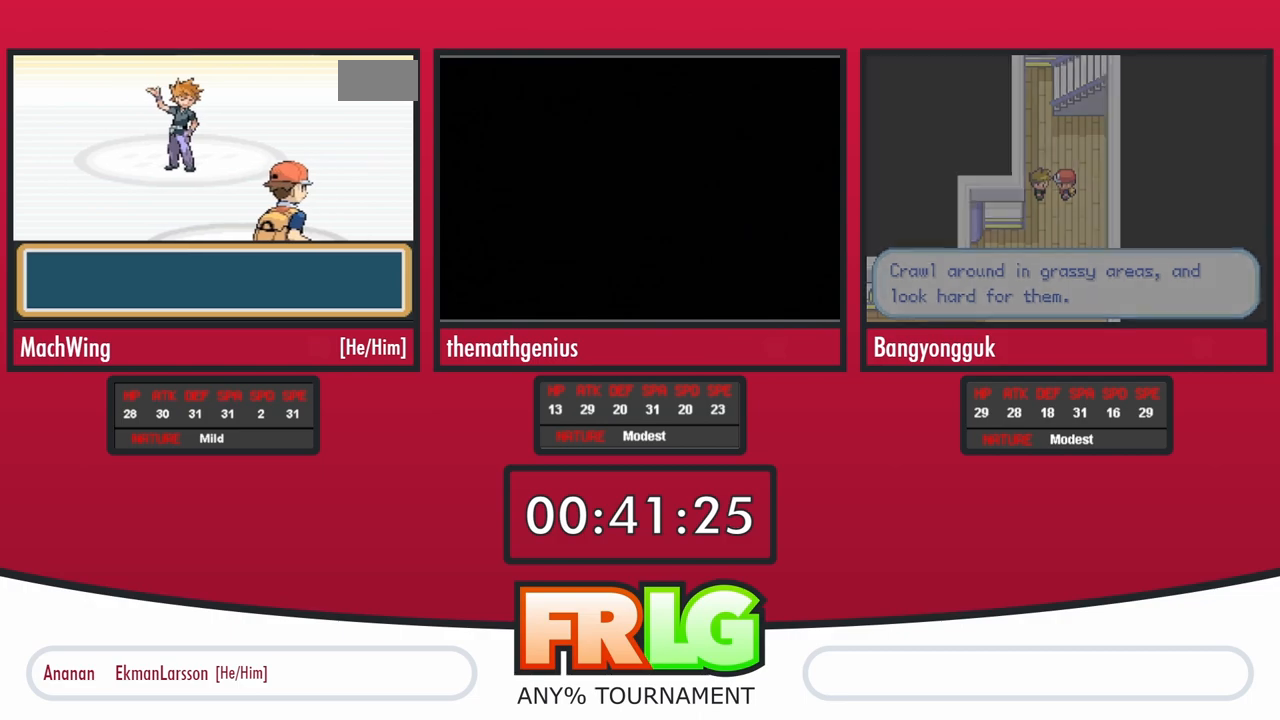
Gameplay with a controller (Nintendo layout); each line is a JSON object with the inputs held at the frame after it. "events" lists button and stick changes between this image and that frame as [ms after this image, input, new state], when the widget could be followed in between. Not read: A L3 R3.
{"buttons": [], "events": [[17, "B", "up"], [233, "B", "down"], [300, "B", "up"], [383, "B", "down"], [450, "B", "up"]]}
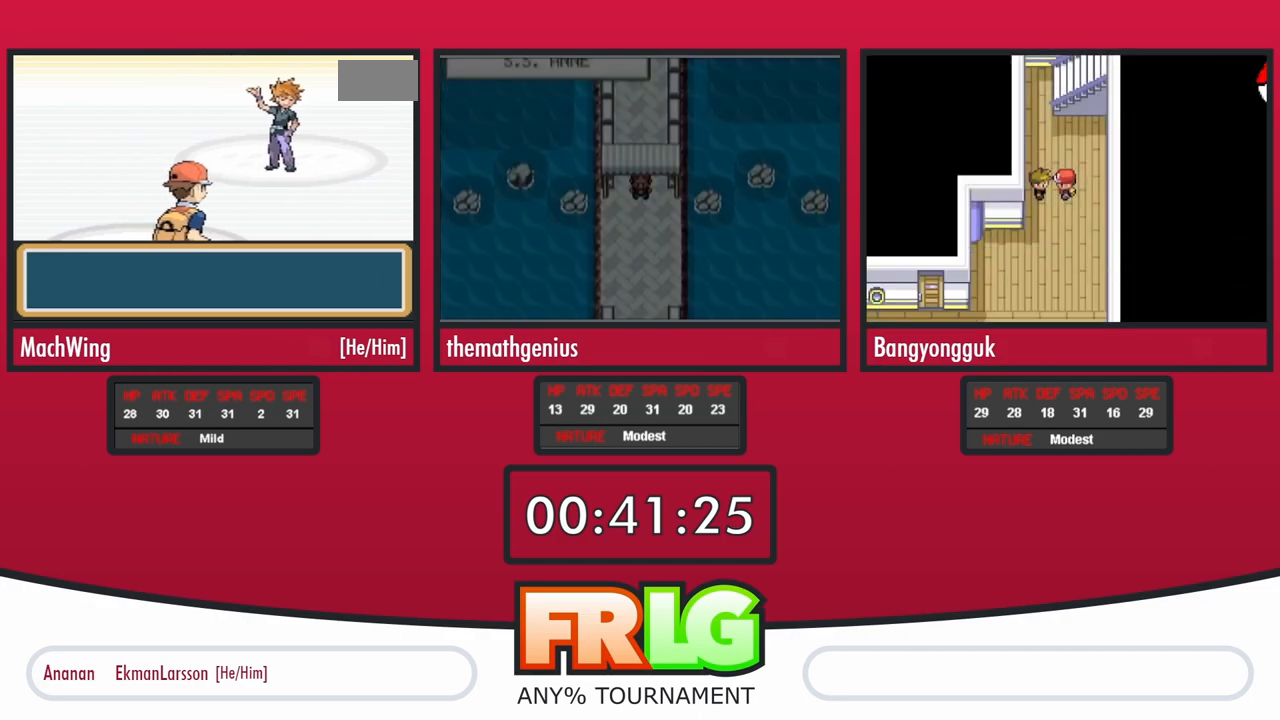
{"buttons": ["B"], "events": [[33, "B", "down"], [100, "B", "up"], [217, "B", "down"], [267, "B", "up"], [367, "B", "down"], [417, "B", "up"], [500, "B", "down"]]}
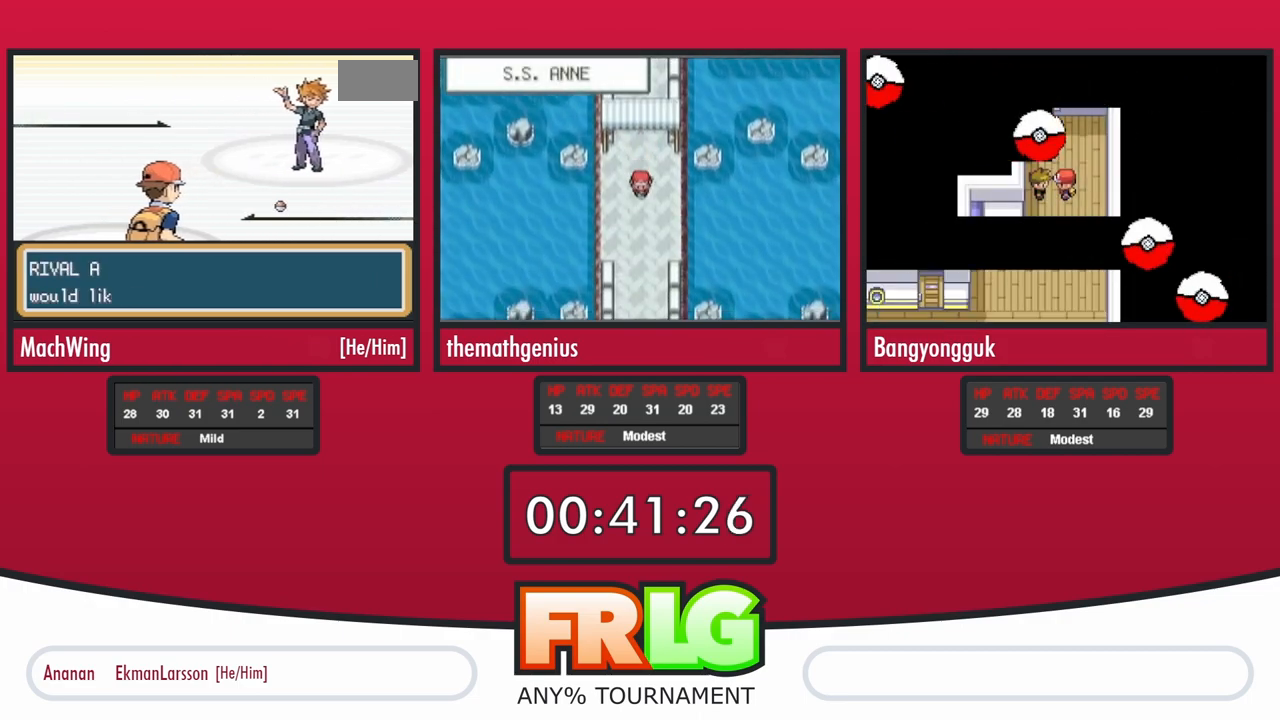
{"buttons": ["B"], "events": [[83, "B", "up"], [167, "B", "down"], [233, "B", "up"], [317, "B", "down"], [383, "B", "up"], [467, "B", "down"]]}
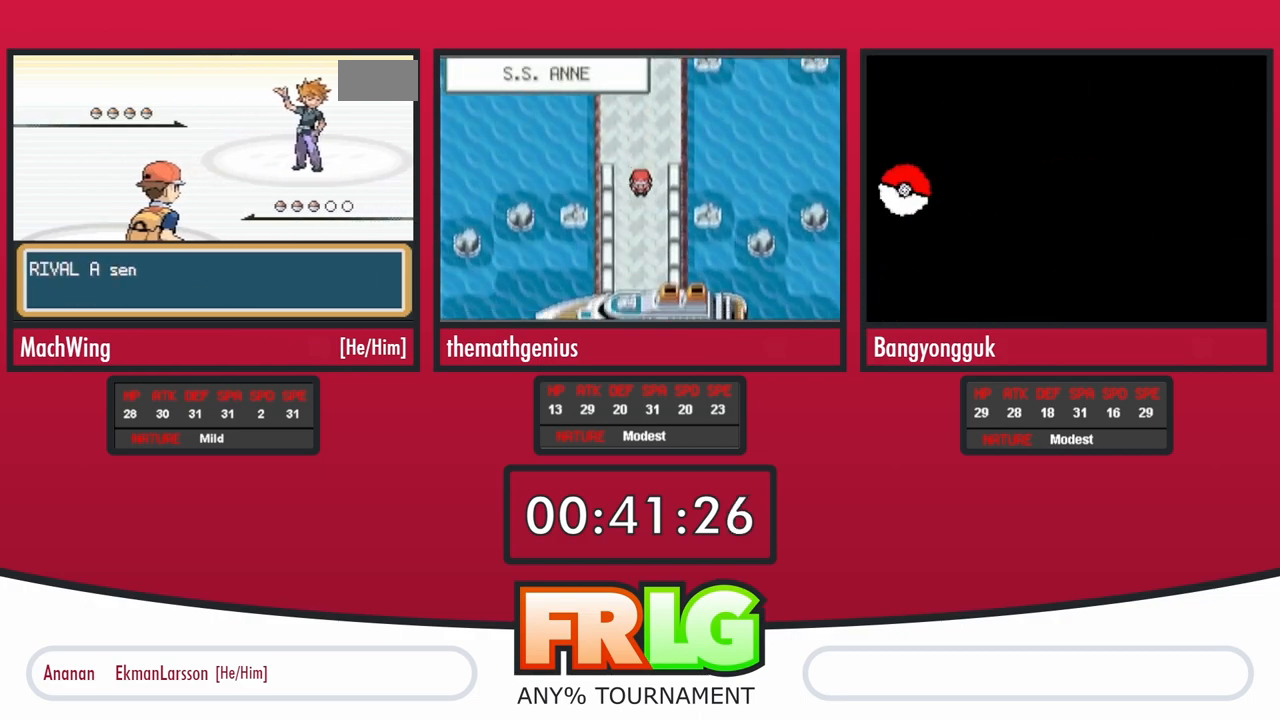
{"buttons": ["B"], "events": [[33, "B", "up"], [150, "B", "down"], [200, "B", "up"], [300, "B", "down"], [367, "B", "up"], [467, "B", "down"]]}
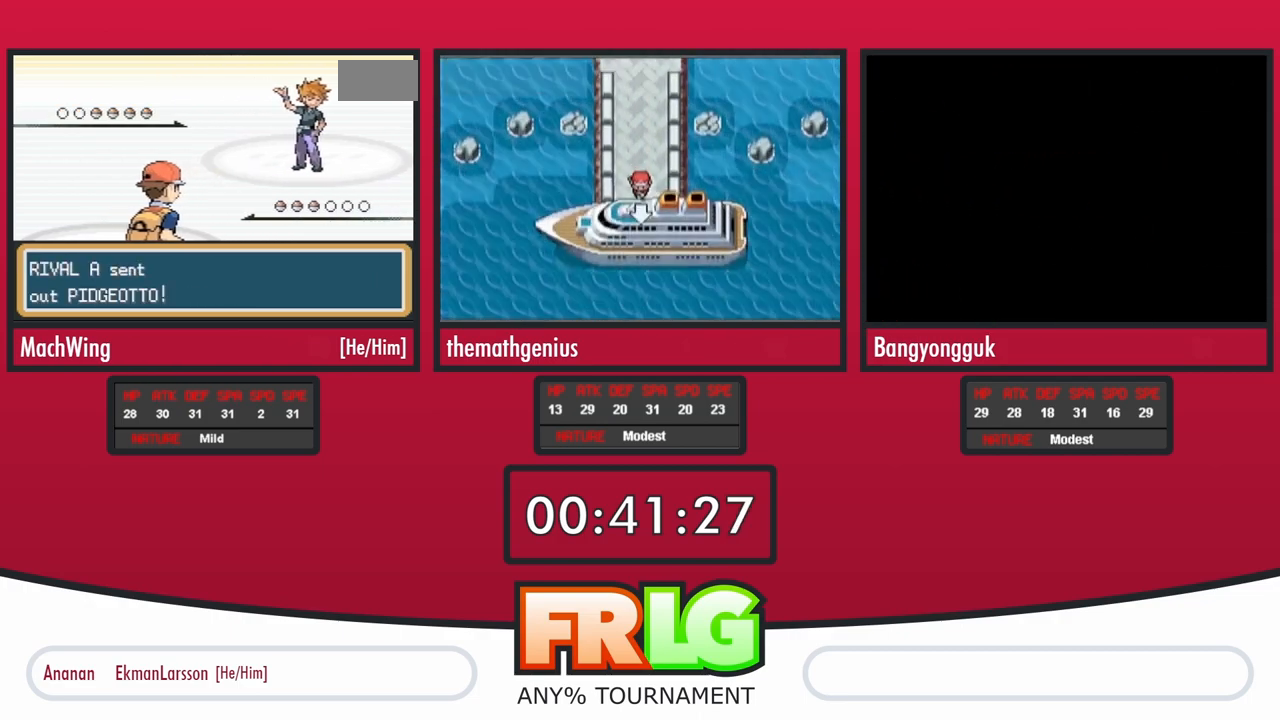
{"buttons": [], "events": [[33, "B", "up"], [117, "B", "down"], [183, "B", "up"], [450, "B", "down"], [500, "B", "up"]]}